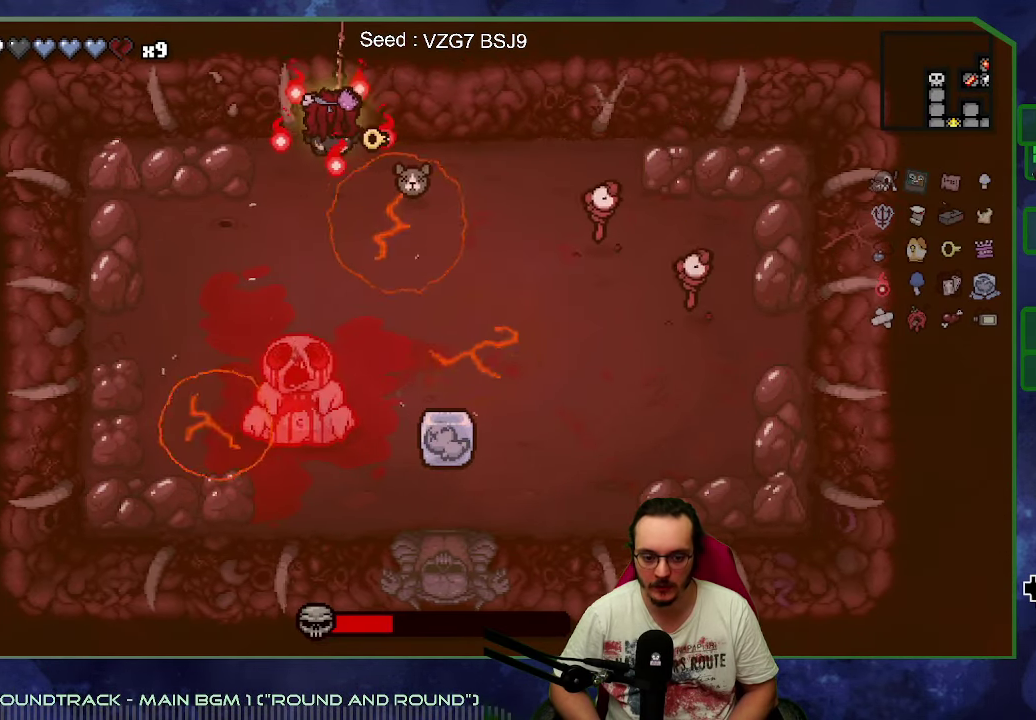
Gameplay with a controller (Xbox layout); each line is a JSON object with the inputs held at the frame after it. "events" lists button and stick changes between this image and that frame as [ms after this image, input, new state], when the widget could be followed in between. Not read: L3 R3 right_stick.
{"buttons": ["Y"], "left_stick": "center", "events": [[67, "left_stick", "center"]]}
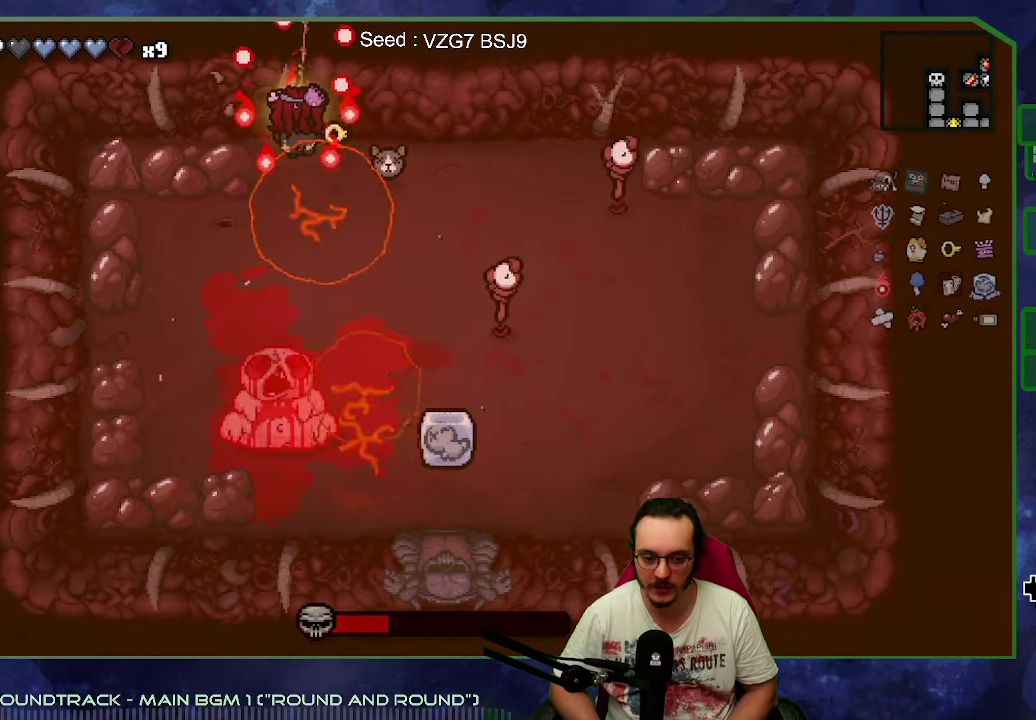
{"buttons": ["Y"], "left_stick": "center", "events": []}
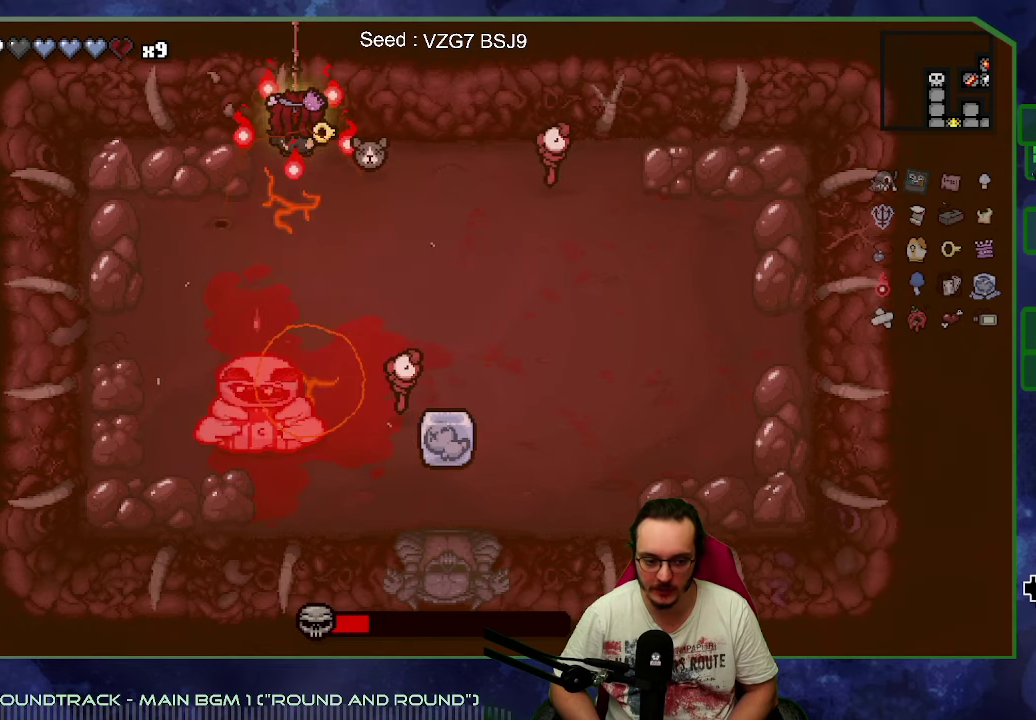
{"buttons": ["Y"], "left_stick": "center", "events": []}
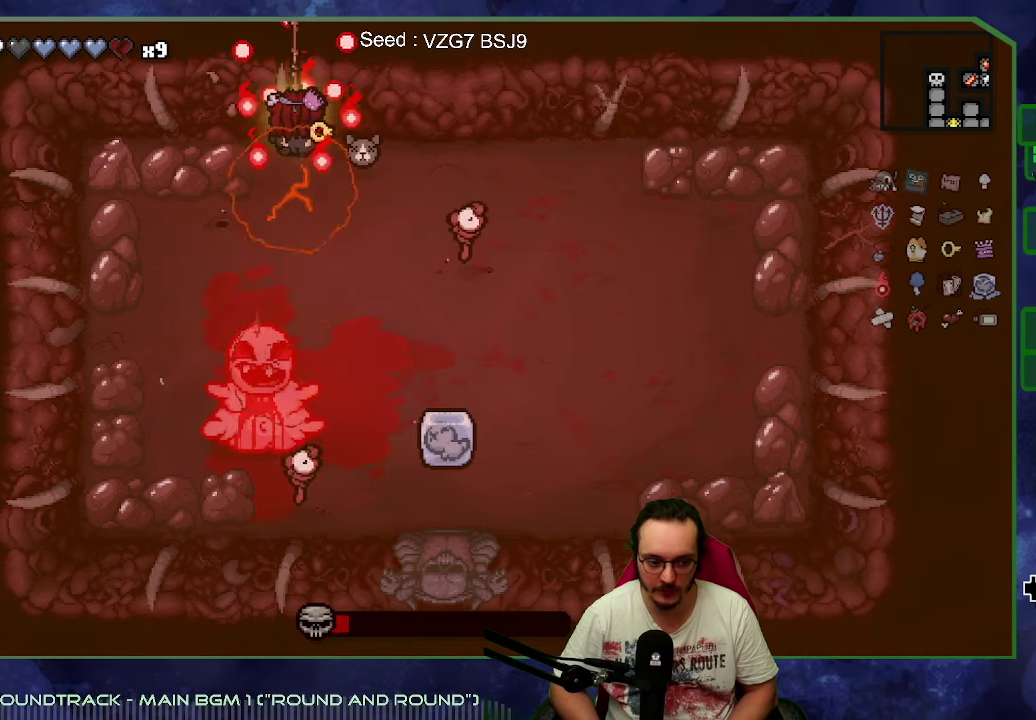
{"buttons": ["Y"], "left_stick": "center", "events": []}
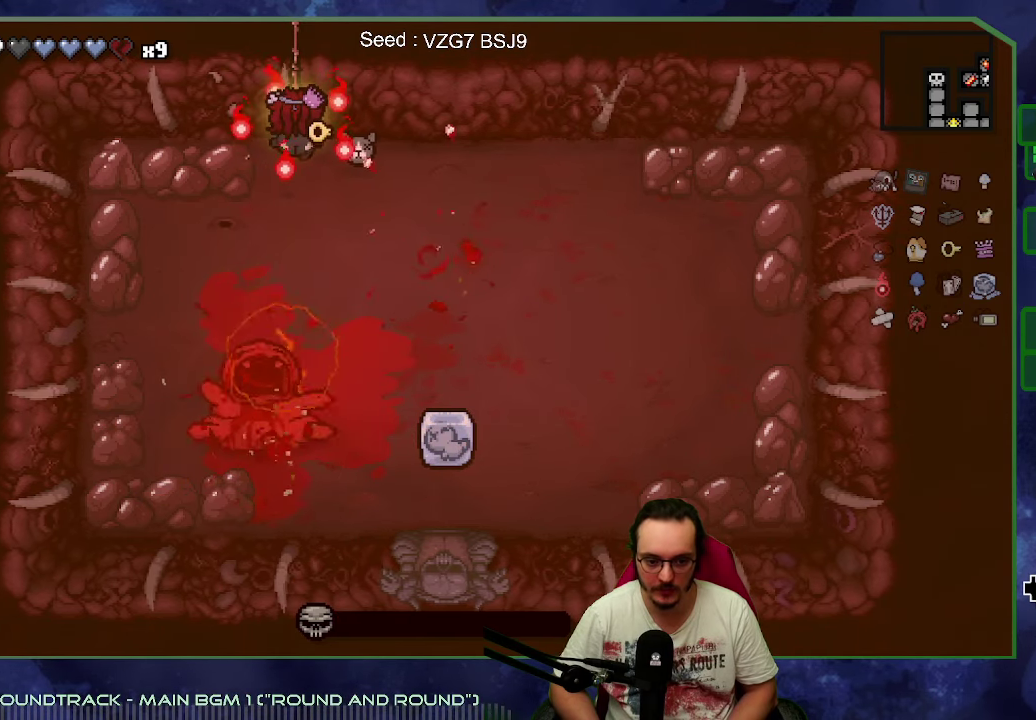
{"buttons": ["Y"], "left_stick": "right", "events": [[116, "left_stick", "right"]]}
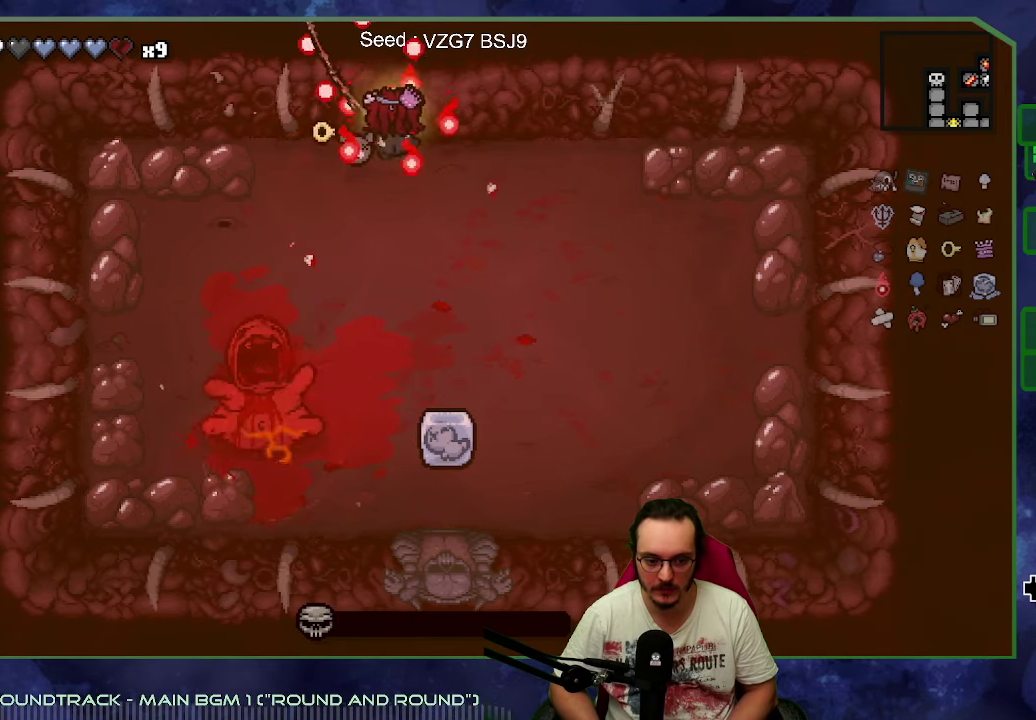
{"buttons": [], "left_stick": "right", "events": [[316, "Y", "up"]]}
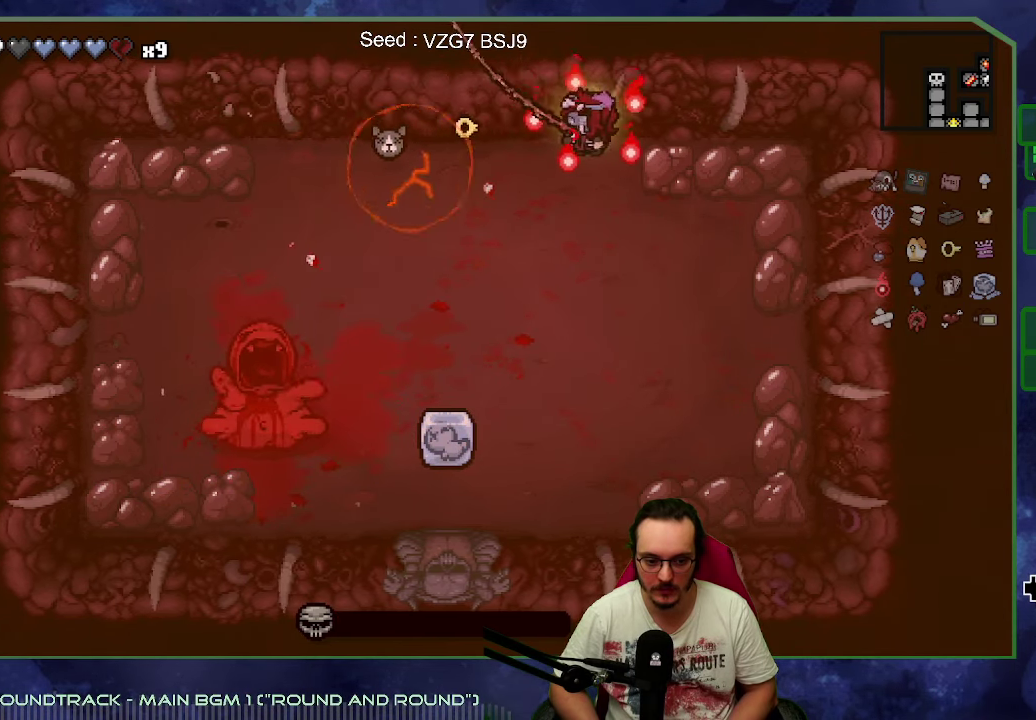
{"buttons": [], "left_stick": "right", "events": []}
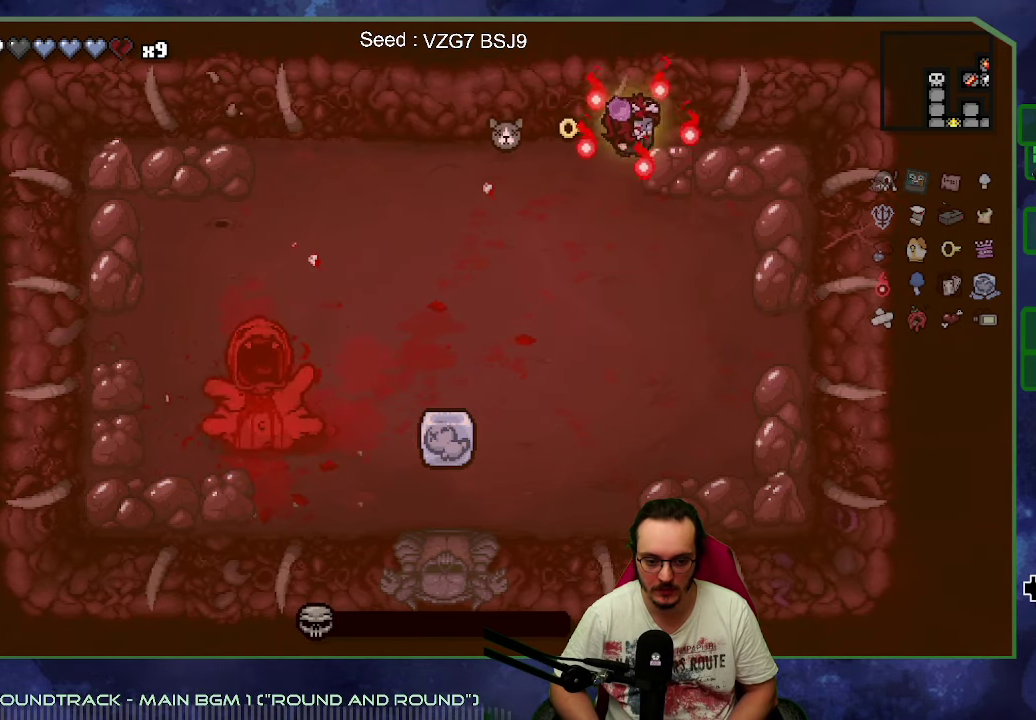
{"buttons": [], "left_stick": "down-right", "events": [[50, "left_stick", "down-right"]]}
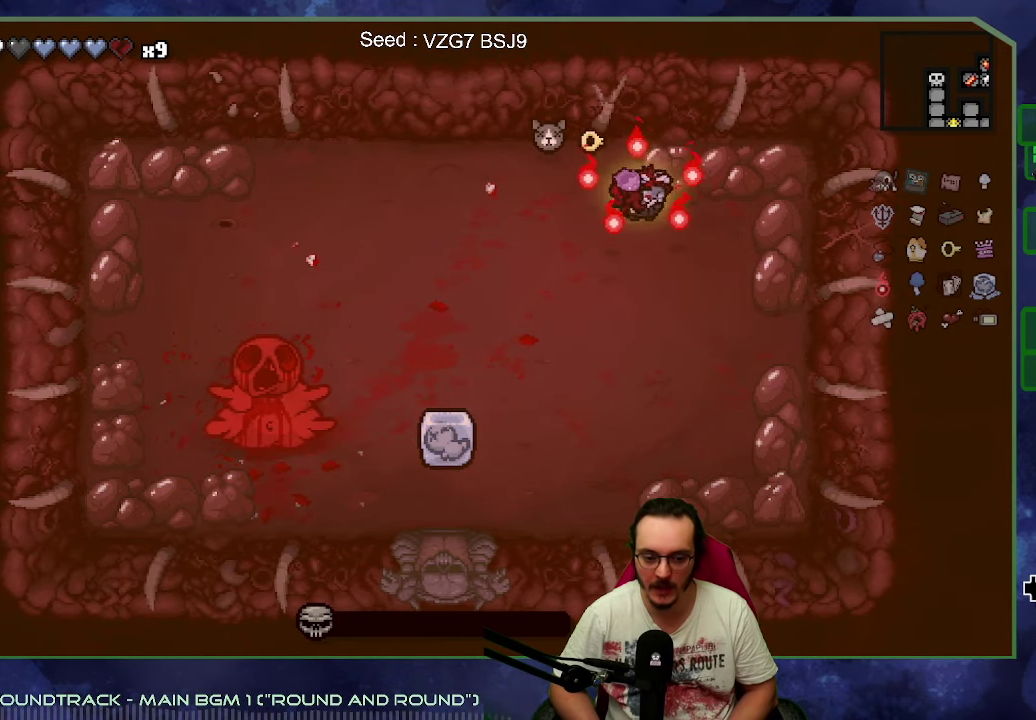
{"buttons": [], "left_stick": "center", "events": [[416, "left_stick", "center"]]}
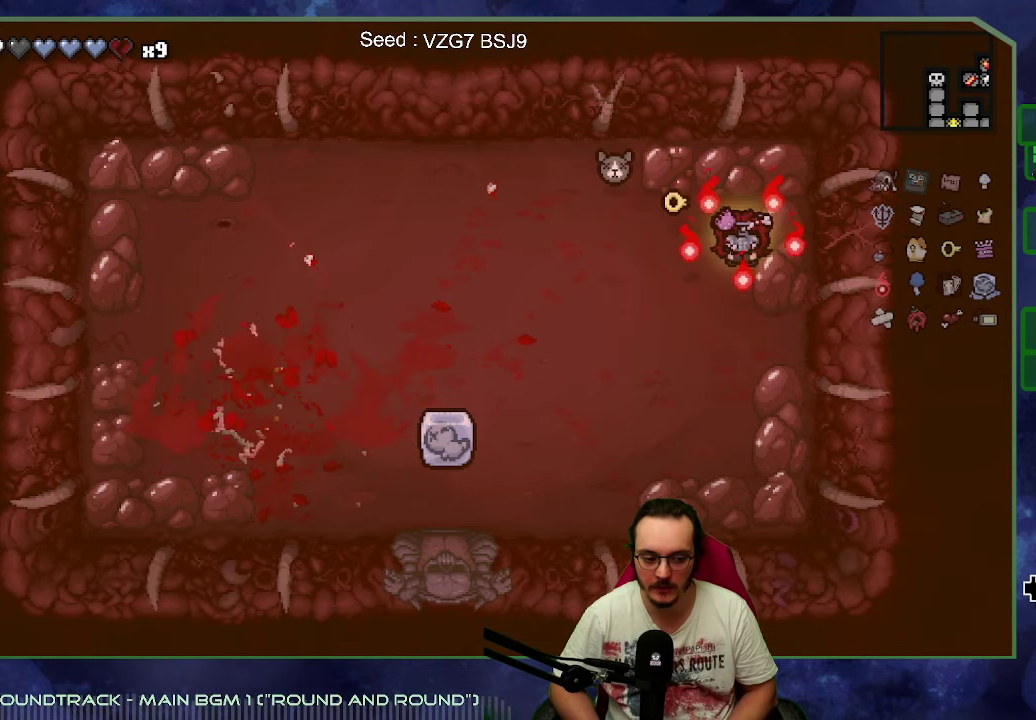
{"buttons": [], "left_stick": "center", "events": []}